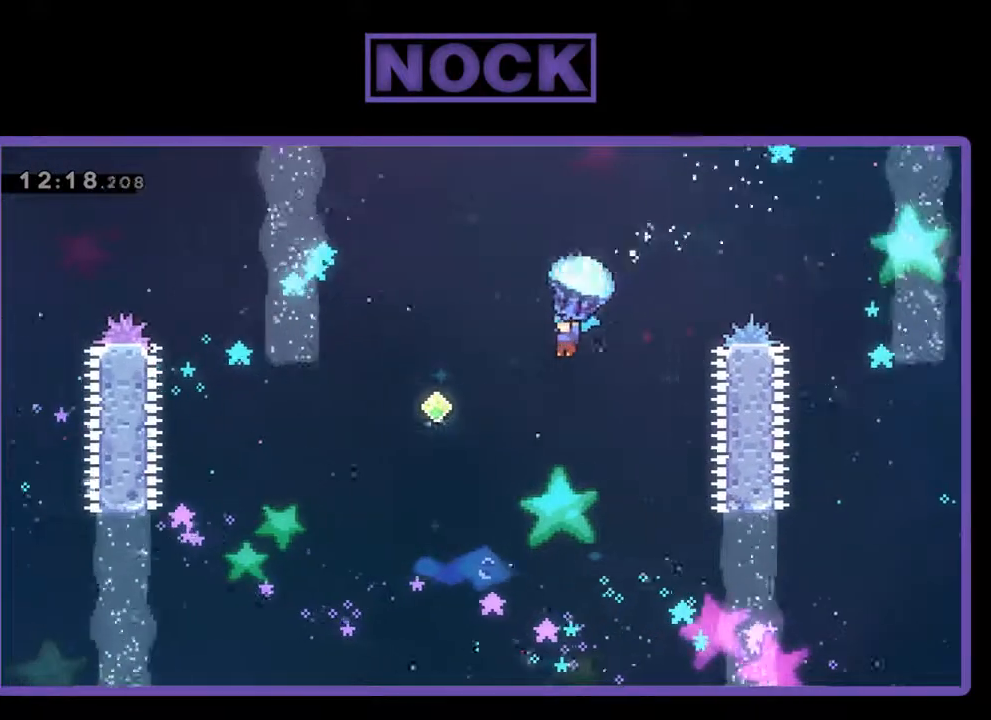
Gameplay with a controller (PlayStation layout); each line is a JSON object with the inputs held at the frame after it. "events" lists button and stick changes between this image and that frame as [ms after this image, input, new state], when the widget could be followed in between. Not read: right_stick.
{"buttons": ["R2", "DPAD_LEFT"], "left_stick": "center", "events": [[100, "DPAD_LEFT", "up"], [433, "DPAD_LEFT", "down"]]}
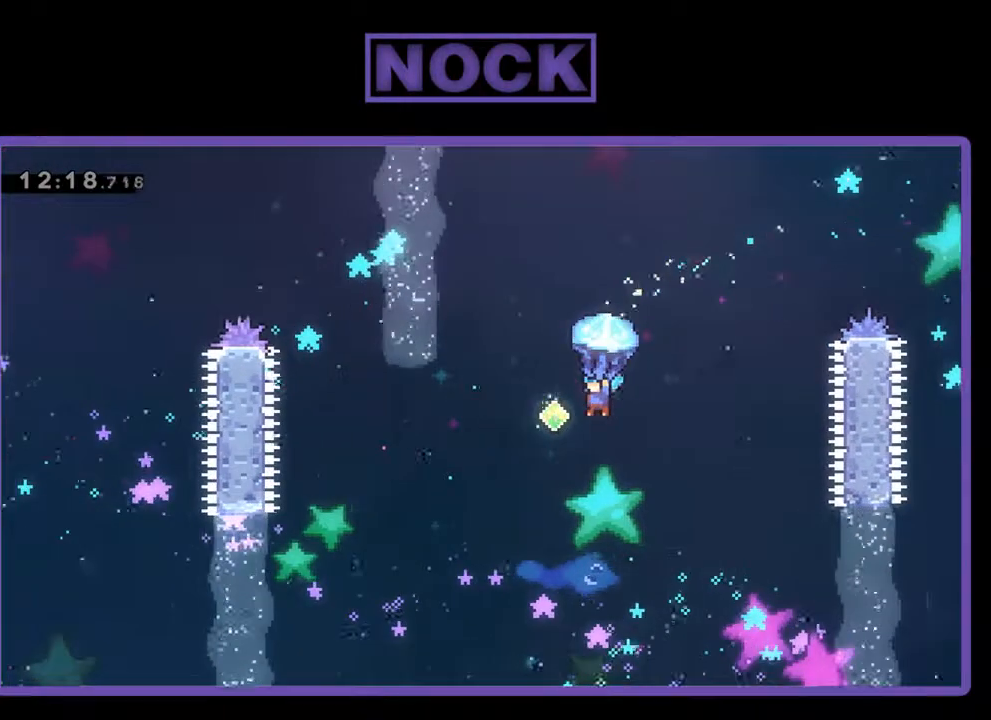
{"buttons": ["R2", "DPAD_LEFT"], "left_stick": "center", "events": [[100, "DPAD_LEFT", "up"], [167, "DPAD_LEFT", "down"]]}
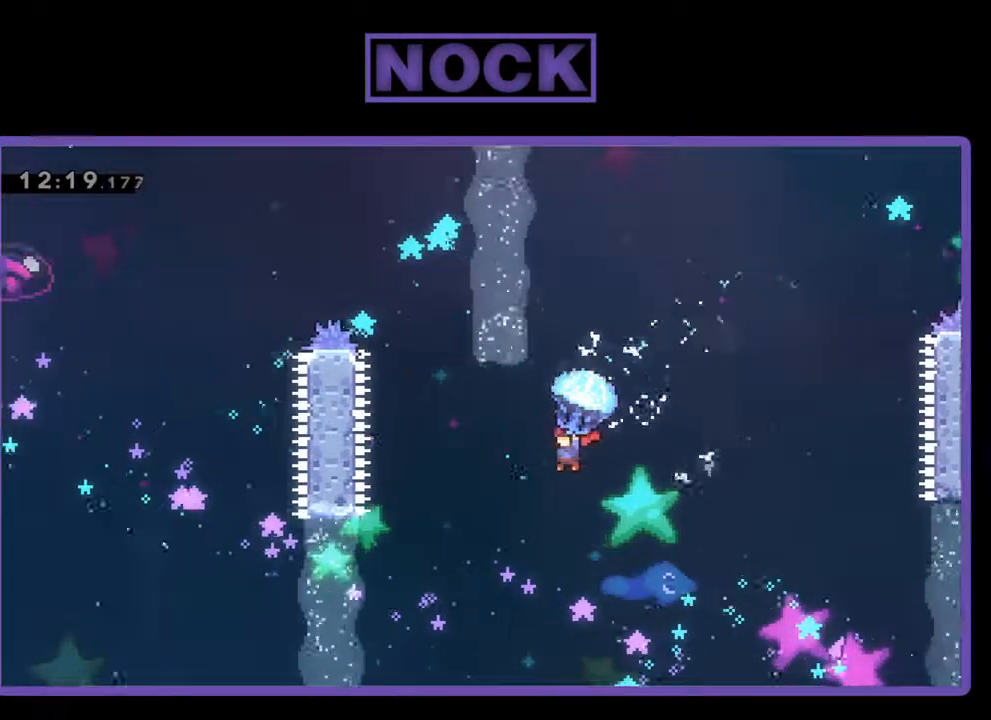
{"buttons": ["CIRCLE", "R2", "DPAD_UP", "DPAD_LEFT"], "left_stick": "center", "events": [[133, "DPAD_UP", "down"], [233, "DPAD_LEFT", "up"], [233, "R2", "up"], [333, "CIRCLE", "down"], [333, "R2", "down"], [433, "CIRCLE", "up"], [433, "DPAD_LEFT", "down"], [500, "CIRCLE", "down"]]}
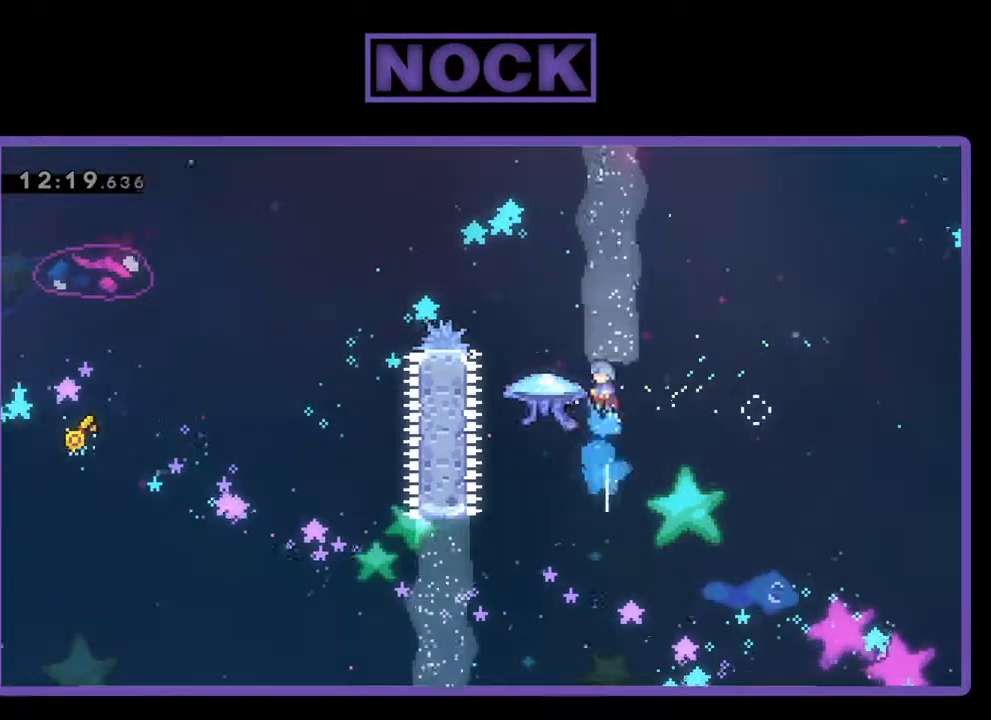
{"buttons": ["R2", "DPAD_UP", "DPAD_LEFT"], "left_stick": "center", "events": [[467, "CIRCLE", "up"]]}
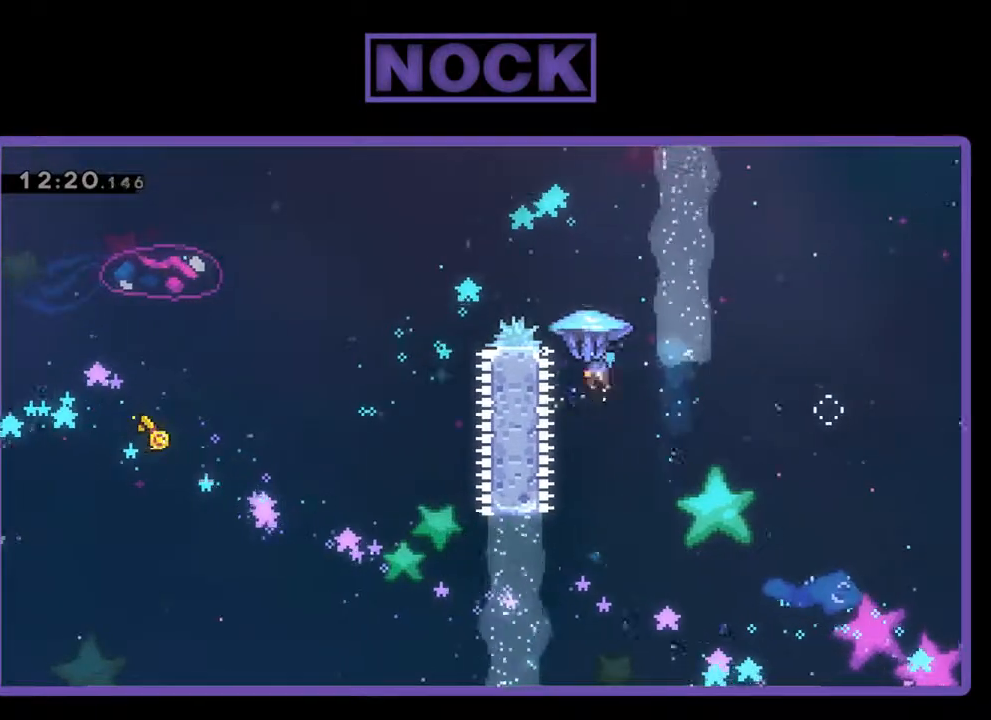
{"buttons": ["CROSS", "R2", "DPAD_UP", "DPAD_LEFT"], "left_stick": "center", "events": [[67, "DPAD_LEFT", "up"], [267, "CROSS", "down"], [367, "DPAD_LEFT", "down"]]}
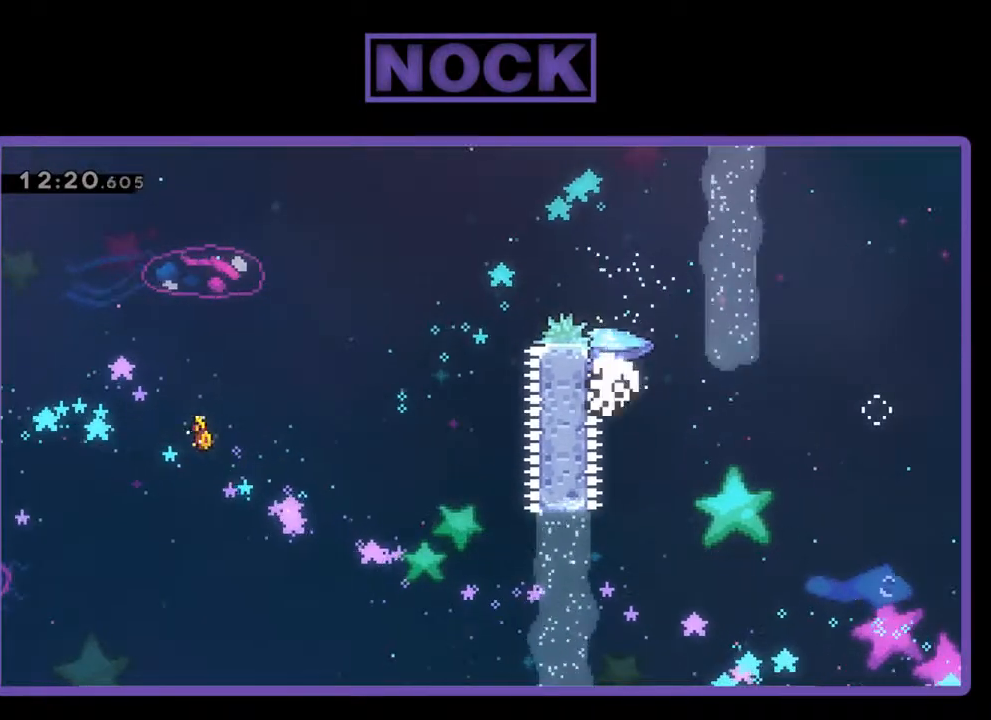
{"buttons": [], "left_stick": "center", "events": [[67, "DPAD_LEFT", "up"], [100, "CROSS", "up"], [100, "R2", "up"], [133, "DPAD_UP", "up"]]}
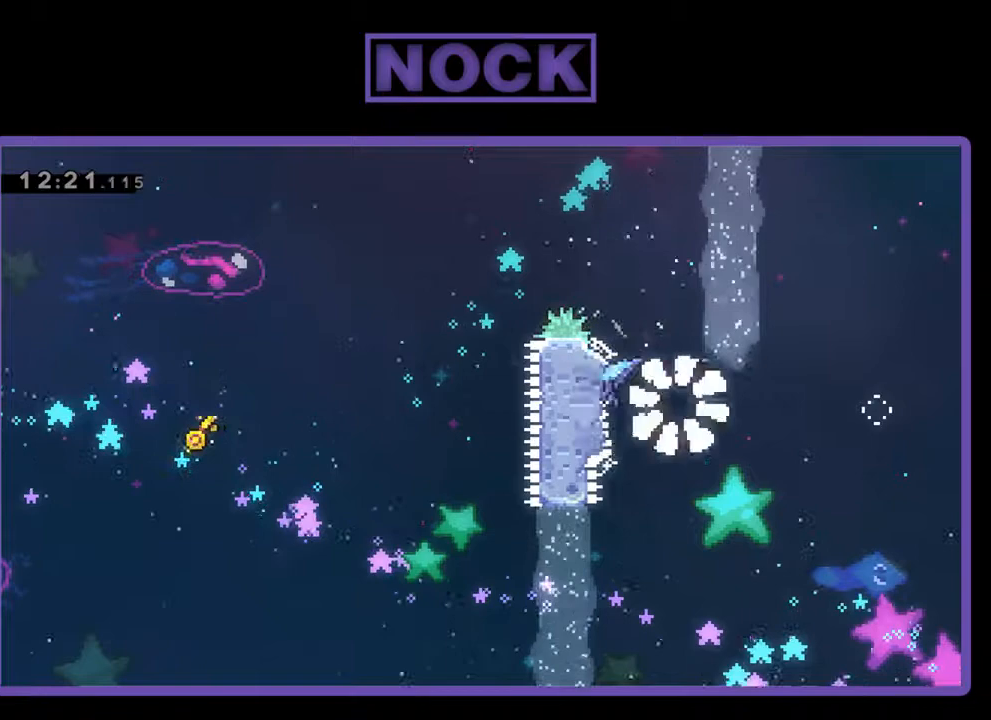
{"buttons": [], "left_stick": "center", "events": []}
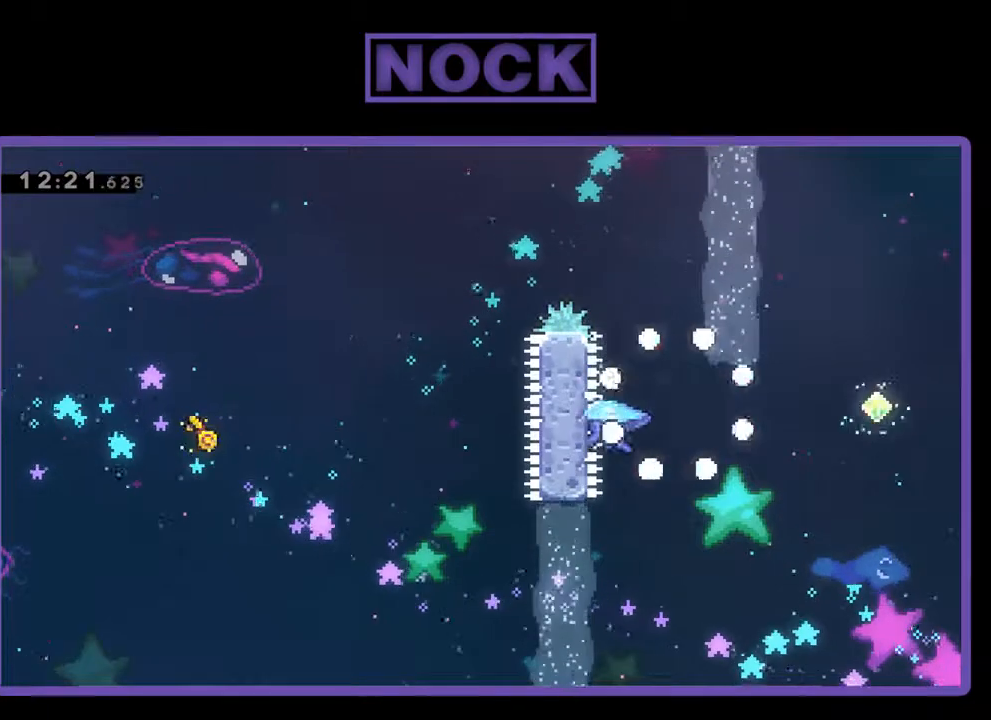
{"buttons": [], "left_stick": "center", "events": []}
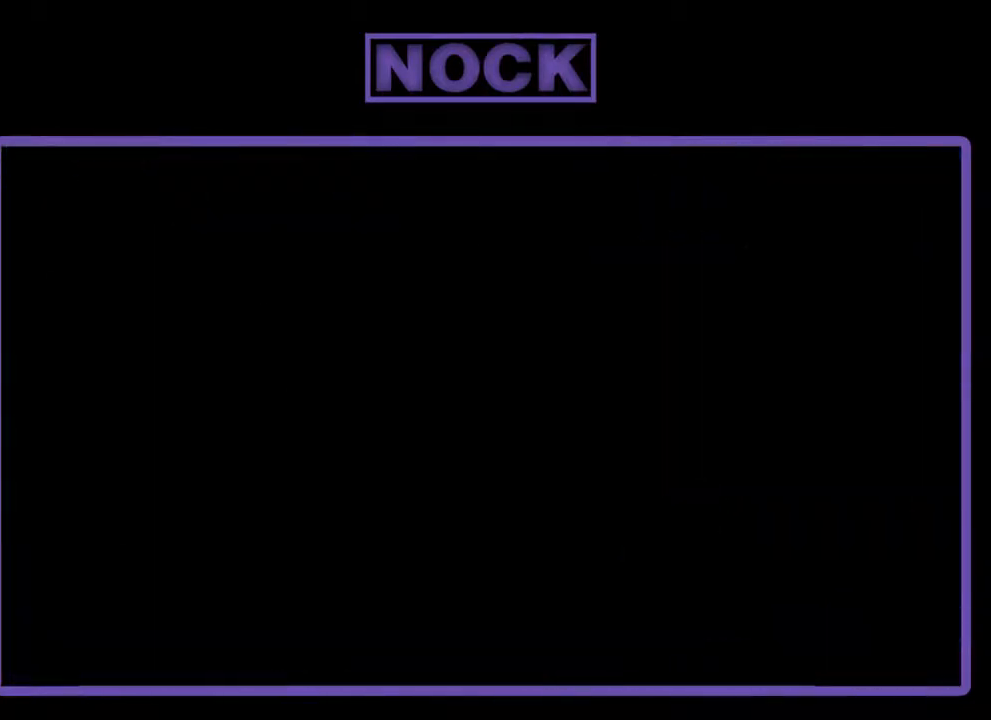
{"buttons": ["R2"], "left_stick": "center", "events": [[333, "R2", "down"]]}
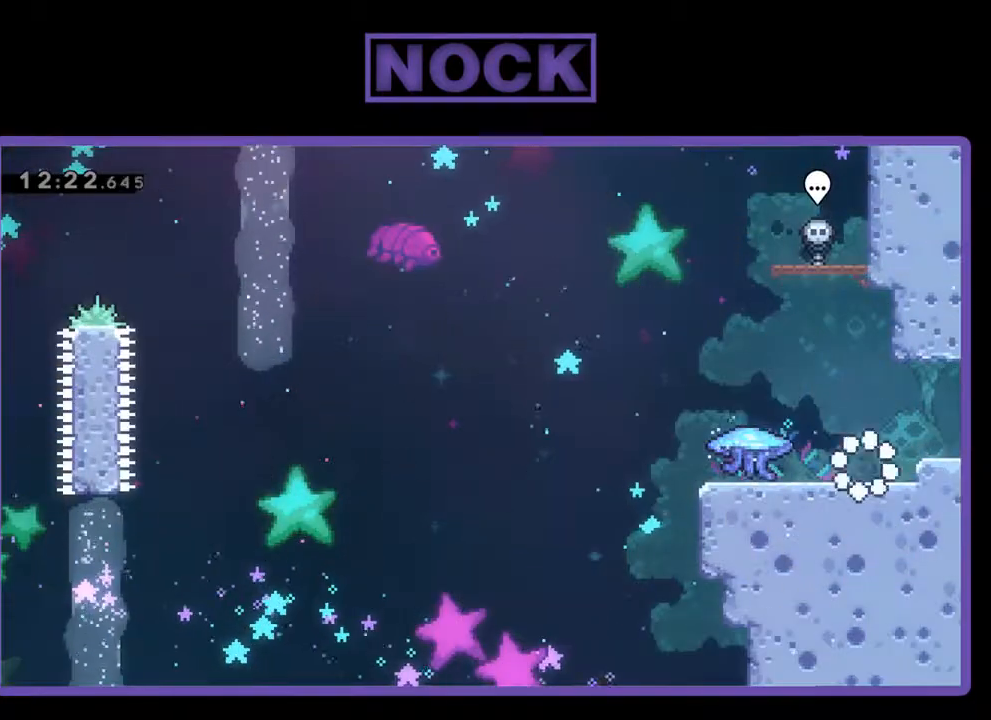
{"buttons": ["R2", "DPAD_LEFT"], "left_stick": "center", "events": [[333, "DPAD_LEFT", "down"]]}
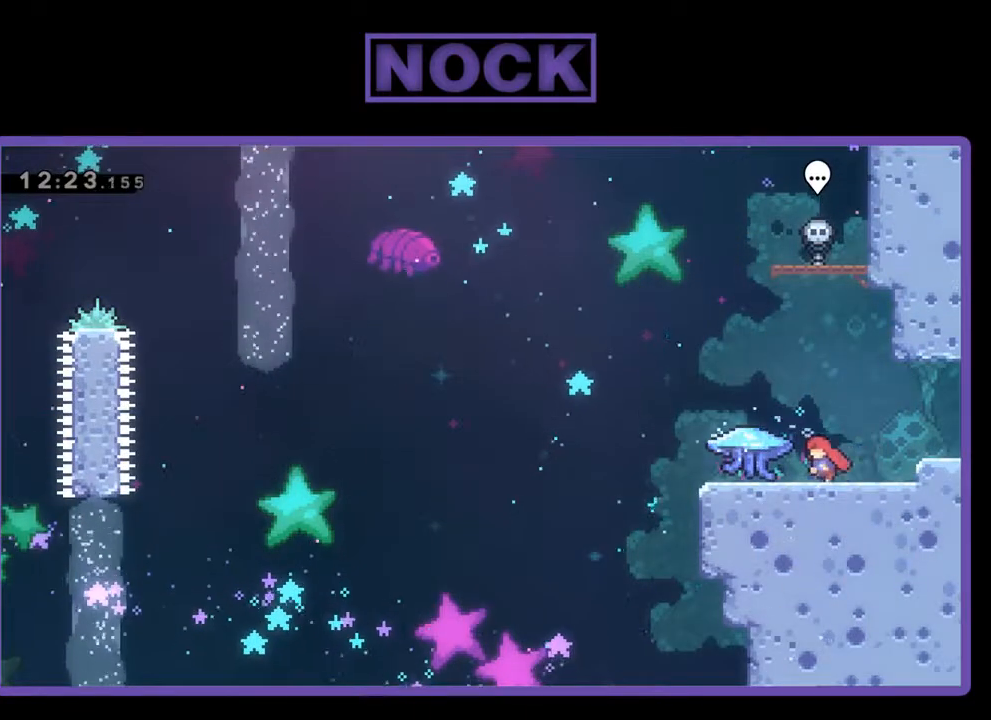
{"buttons": ["R2", "DPAD_LEFT"], "left_stick": "center", "events": []}
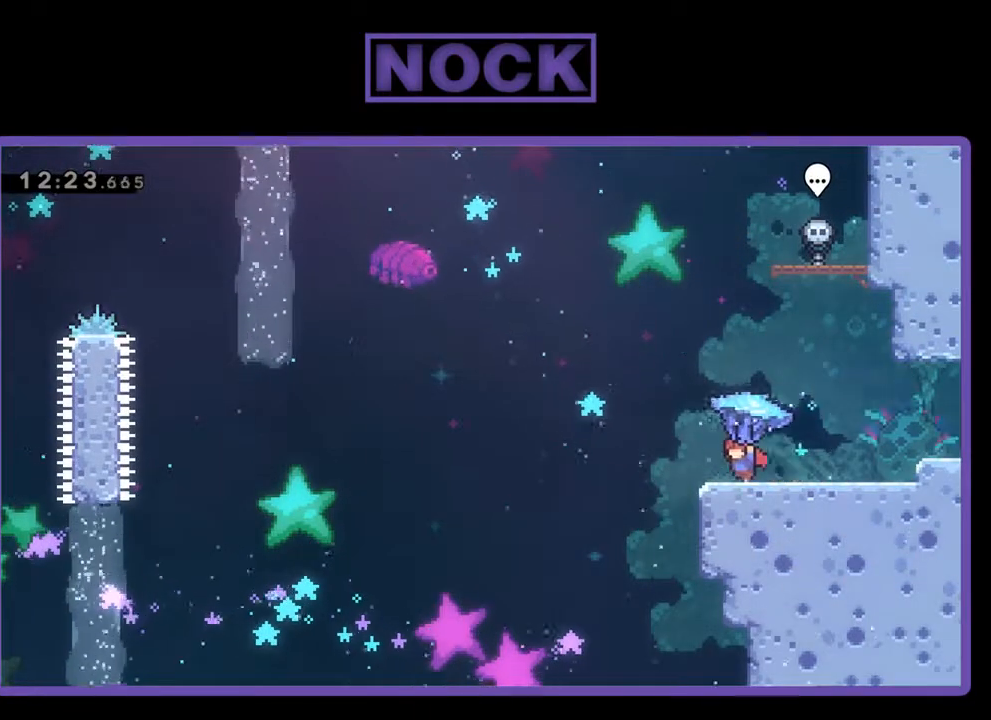
{"buttons": ["CROSS", "R2", "DPAD_LEFT"], "left_stick": "center", "events": [[200, "CROSS", "down"]]}
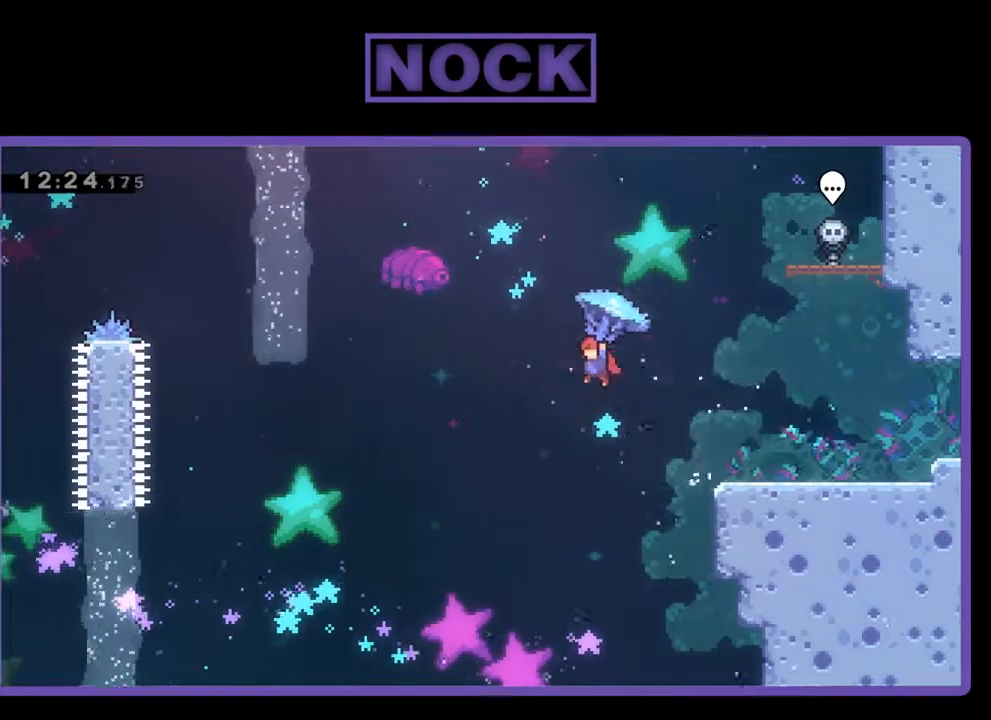
{"buttons": ["R2", "DPAD_LEFT"], "left_stick": "center", "events": [[100, "CROSS", "up"]]}
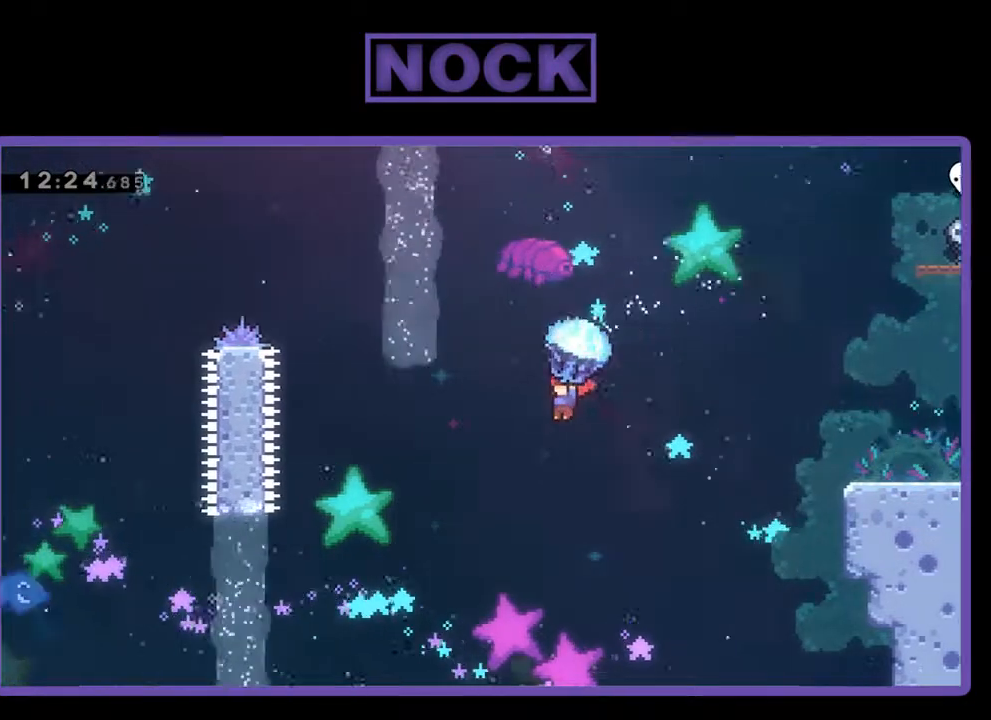
{"buttons": ["CIRCLE", "R2", "DPAD_UP", "DPAD_LEFT"], "left_stick": "center", "events": [[433, "DPAD_UP", "down"], [500, "CIRCLE", "down"]]}
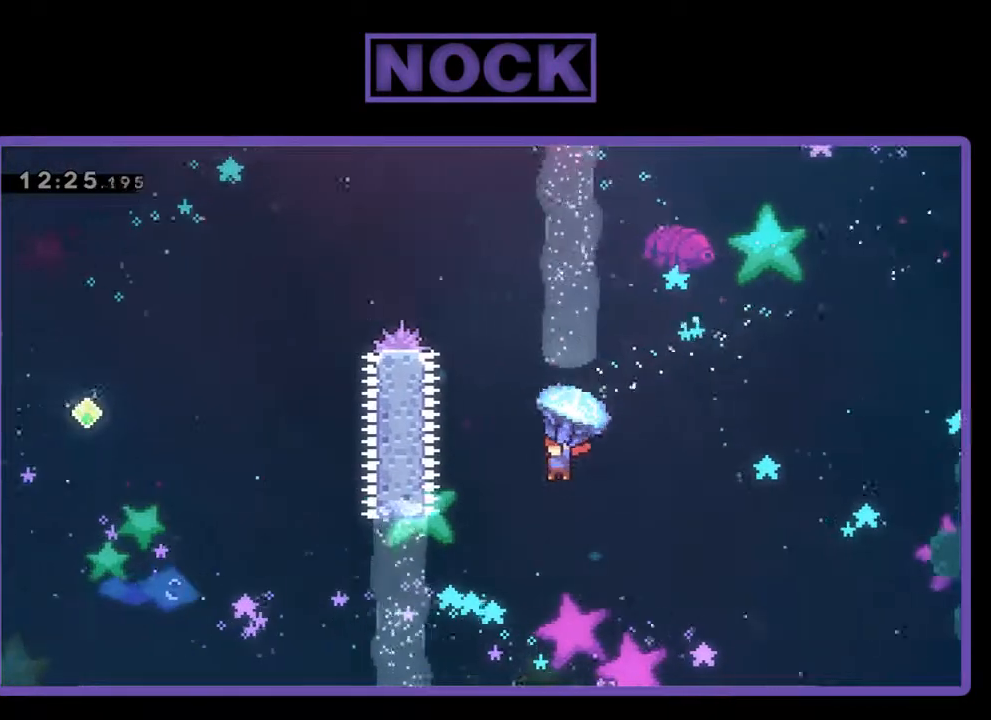
{"buttons": ["CIRCLE", "R2", "DPAD_UP", "DPAD_LEFT"], "left_stick": "center", "events": [[33, "DPAD_LEFT", "up"], [33, "R2", "up"], [133, "CIRCLE", "up"], [133, "R2", "down"], [333, "CIRCLE", "down"], [433, "DPAD_LEFT", "down"]]}
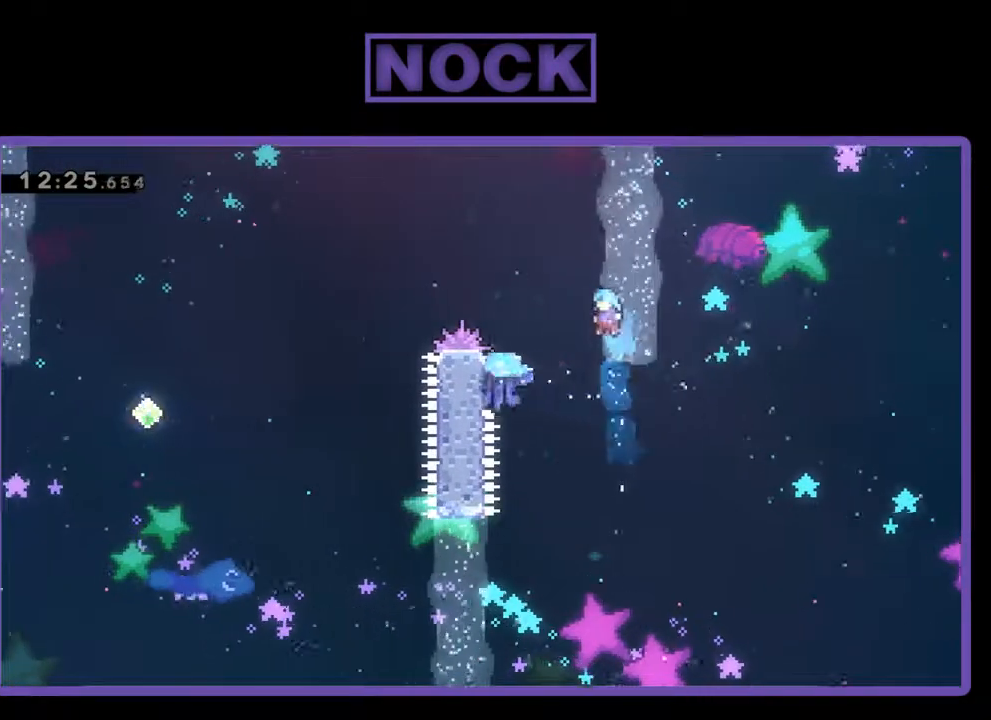
{"buttons": ["CIRCLE", "R2", "DPAD_UP"], "left_stick": "center", "events": [[233, "CIRCLE", "up"], [367, "DPAD_LEFT", "up"], [433, "CIRCLE", "down"]]}
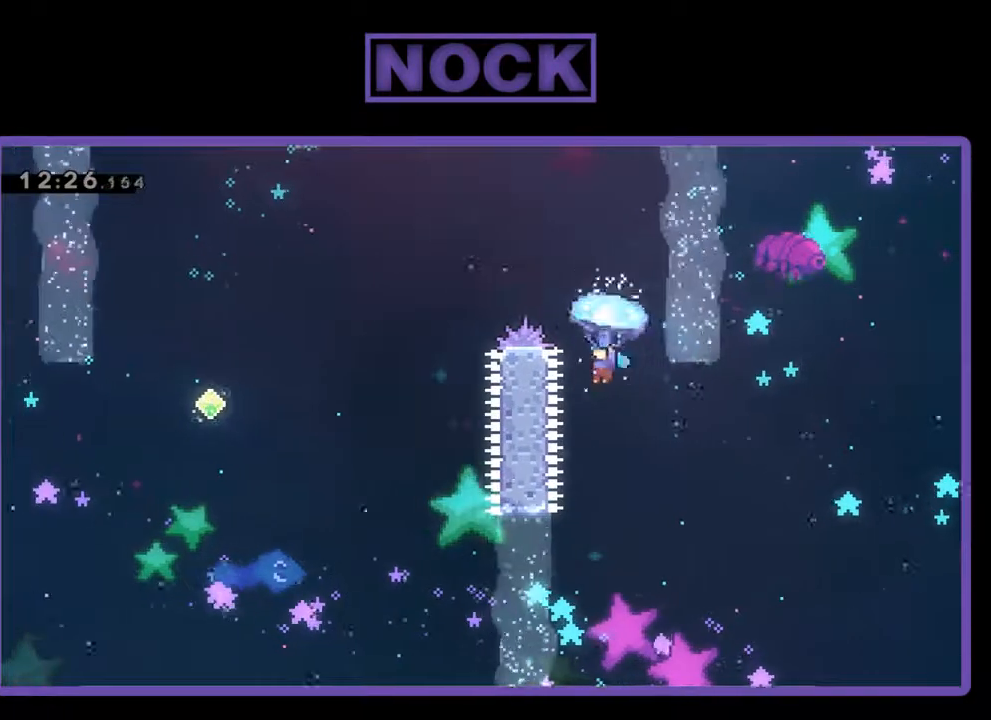
{"buttons": [], "left_stick": "center", "events": [[33, "DPAD_LEFT", "down"], [133, "CROSS", "down"], [367, "CROSS", "up"], [367, "DPAD_LEFT", "up"], [400, "CIRCLE", "up"], [400, "DPAD_UP", "up"], [433, "R2", "up"]]}
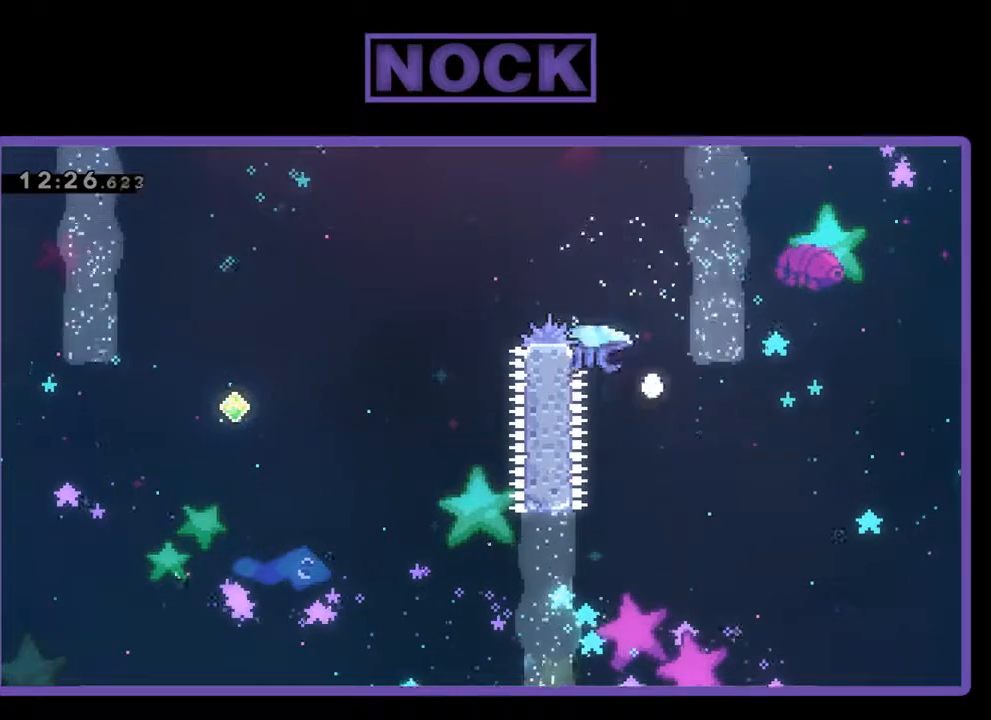
{"buttons": [], "left_stick": "center", "events": []}
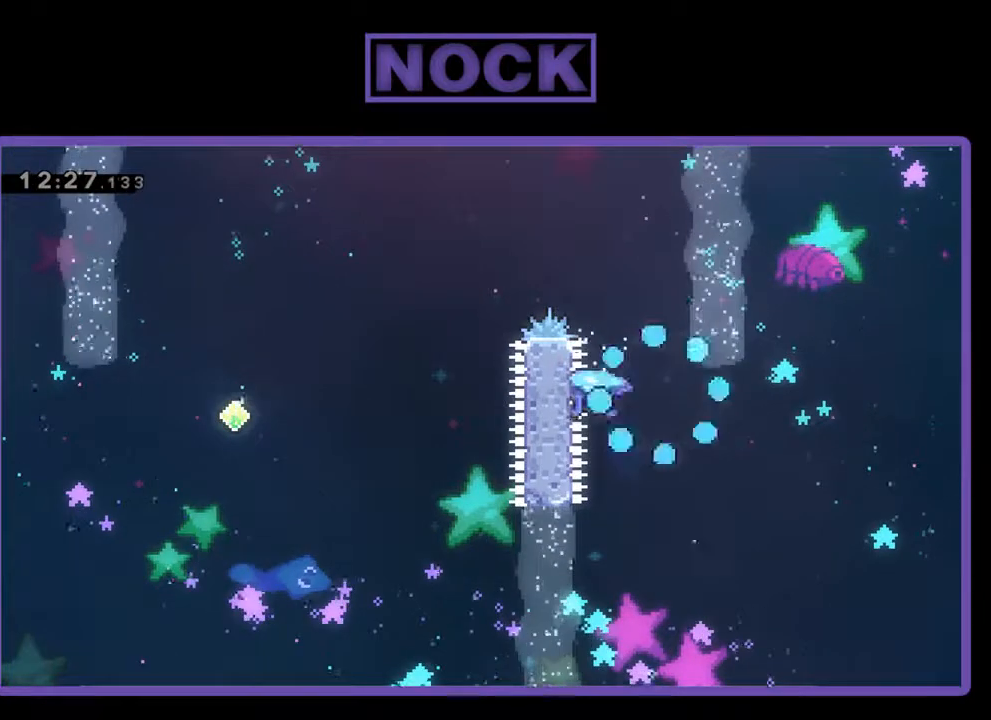
{"buttons": [], "left_stick": "center", "events": []}
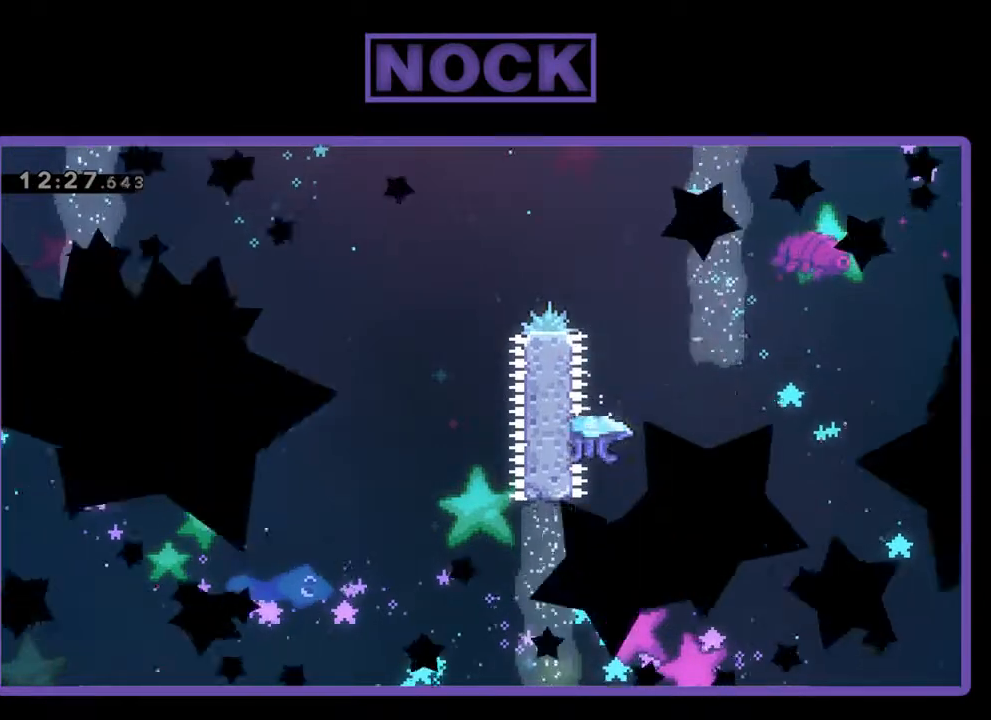
{"buttons": ["R2"], "left_stick": "center", "events": [[433, "R2", "down"]]}
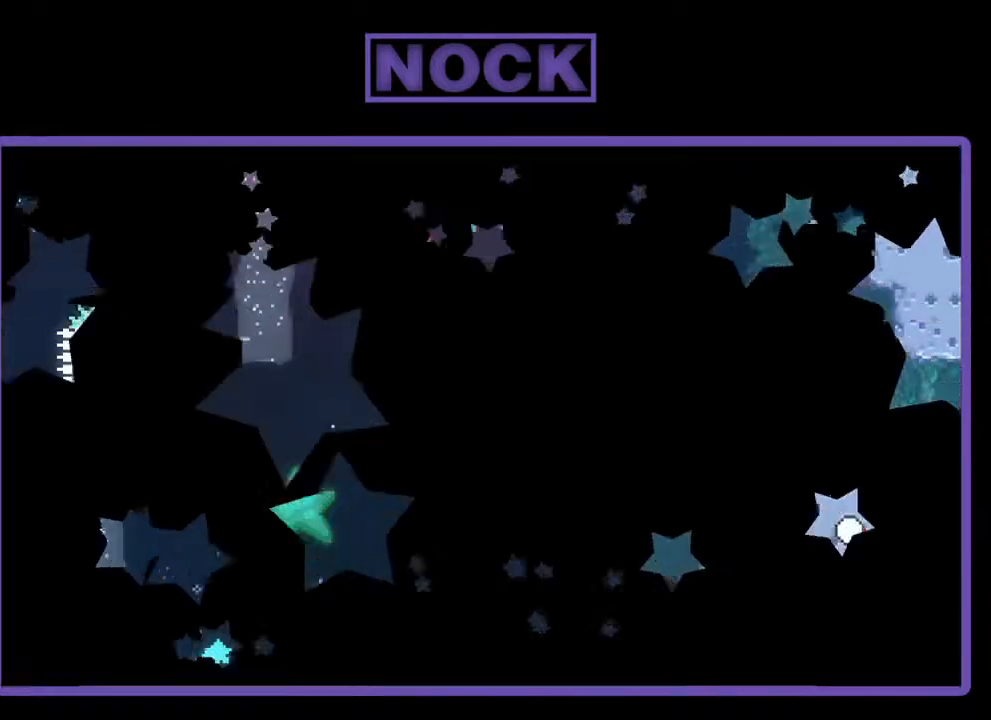
{"buttons": ["R2"], "left_stick": "center", "events": []}
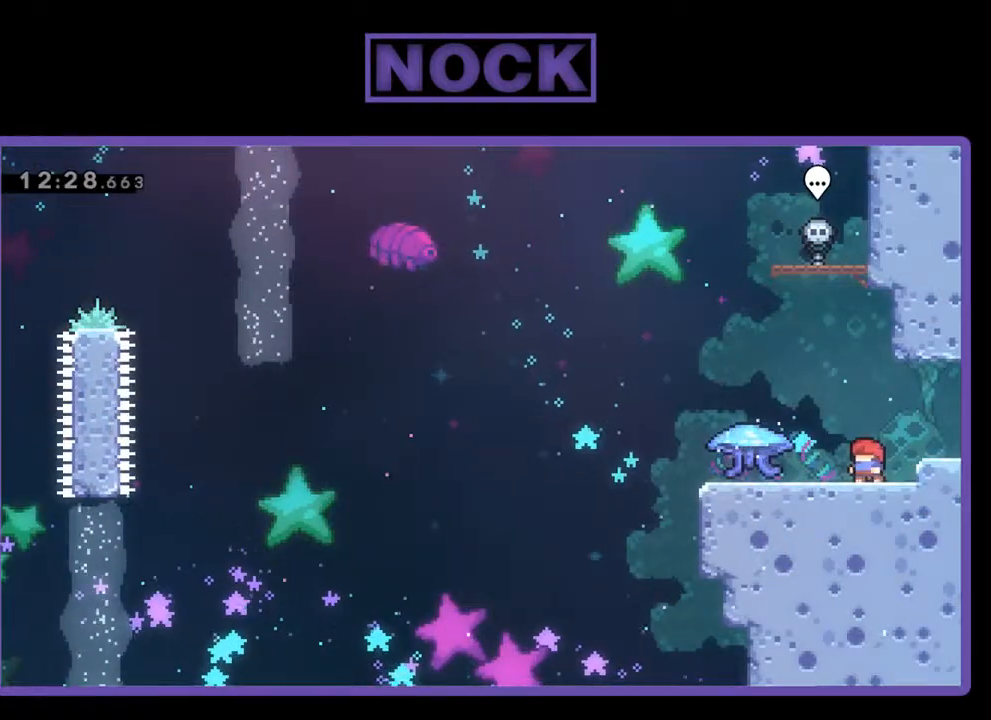
{"buttons": ["R2", "DPAD_LEFT"], "left_stick": "center", "events": [[367, "DPAD_LEFT", "down"]]}
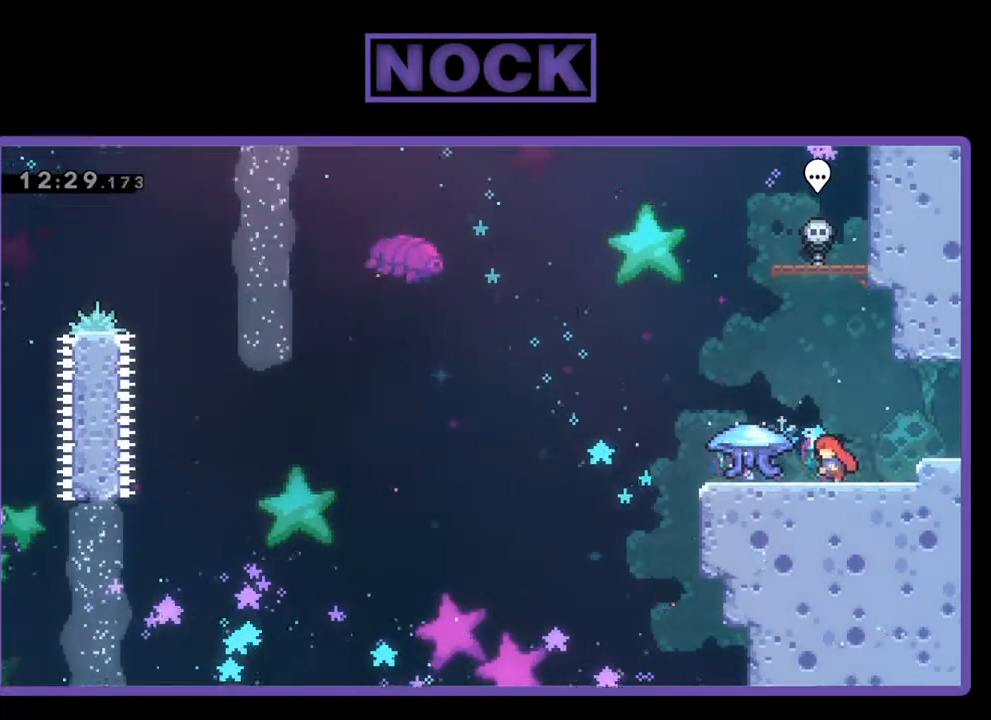
{"buttons": ["R2", "DPAD_LEFT"], "left_stick": "center", "events": []}
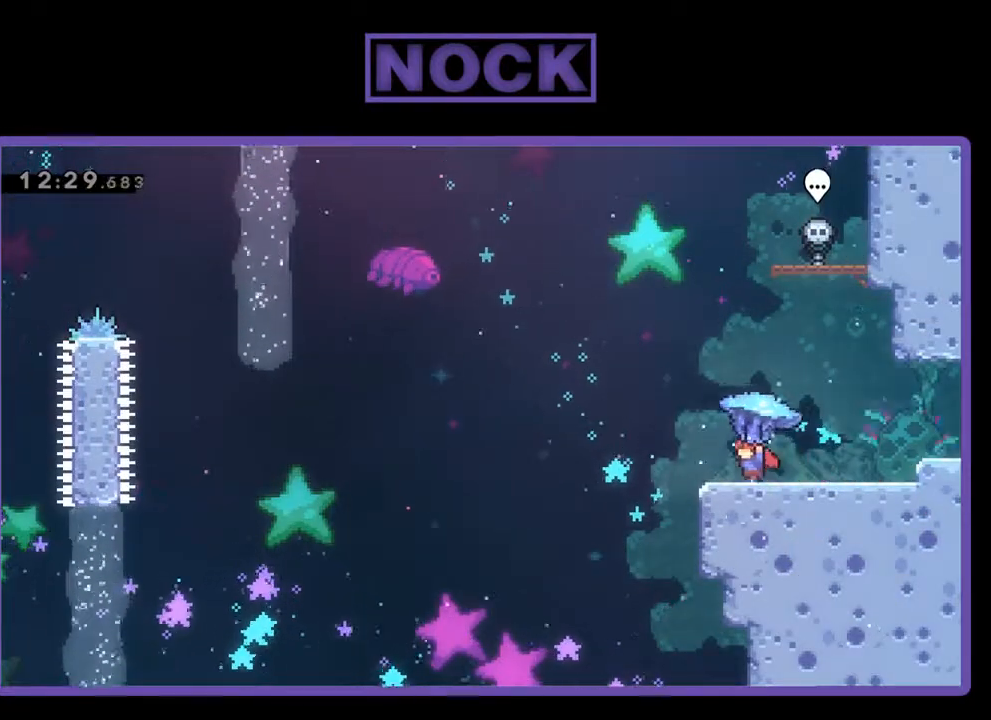
{"buttons": ["CROSS", "R2", "DPAD_LEFT"], "left_stick": "center", "events": [[167, "CROSS", "down"]]}
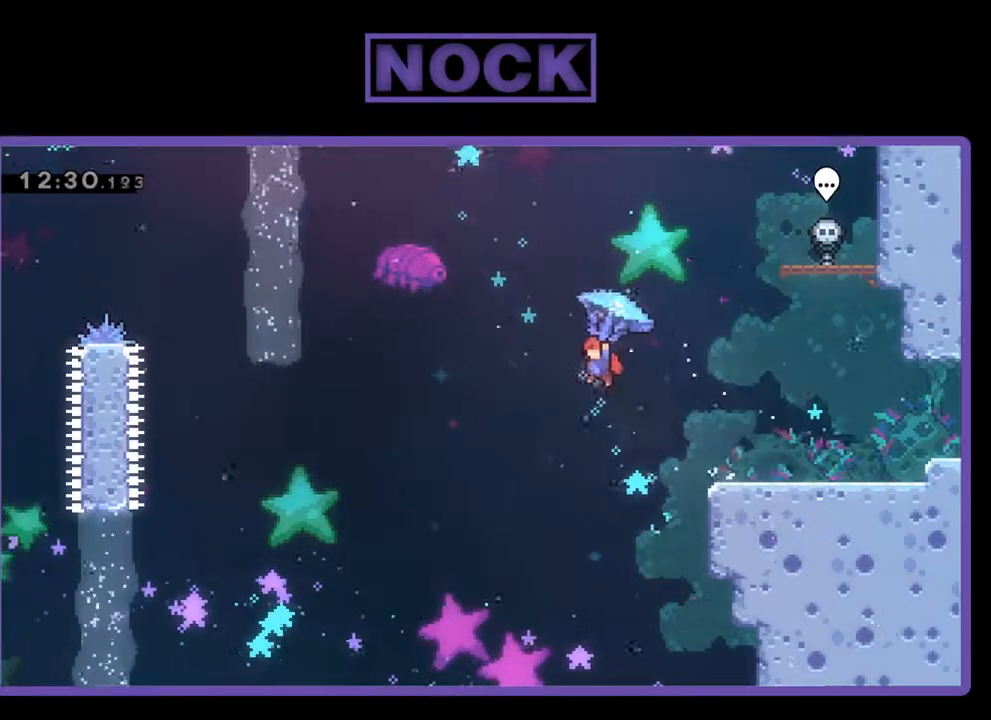
{"buttons": ["R2", "DPAD_LEFT"], "left_stick": "center", "events": [[167, "CROSS", "up"]]}
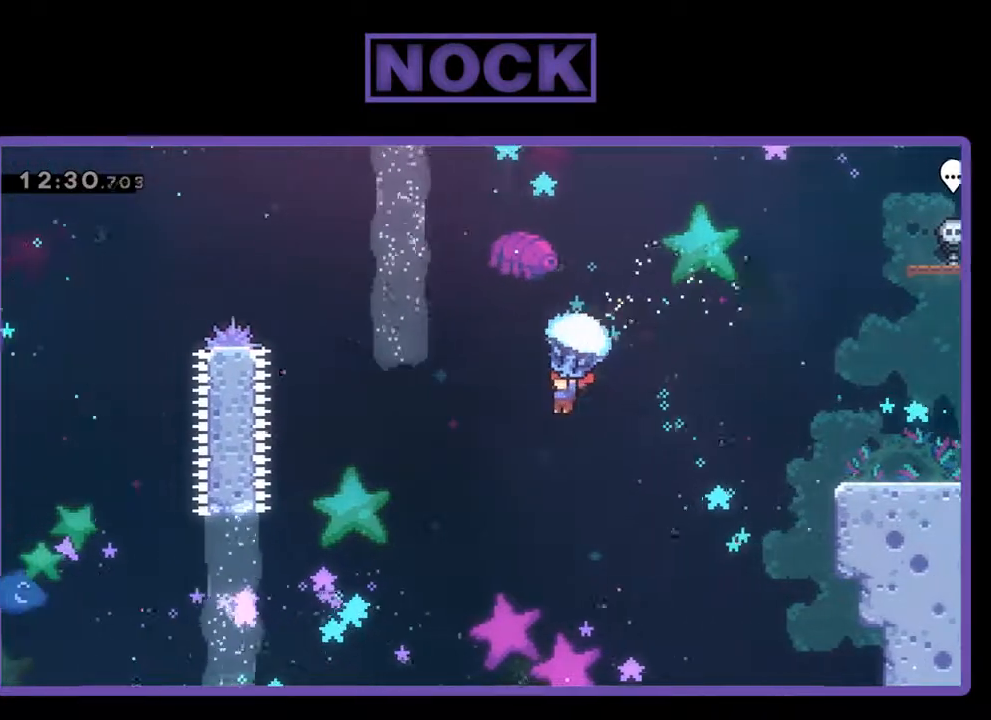
{"buttons": ["R2", "DPAD_LEFT"], "left_stick": "center", "events": []}
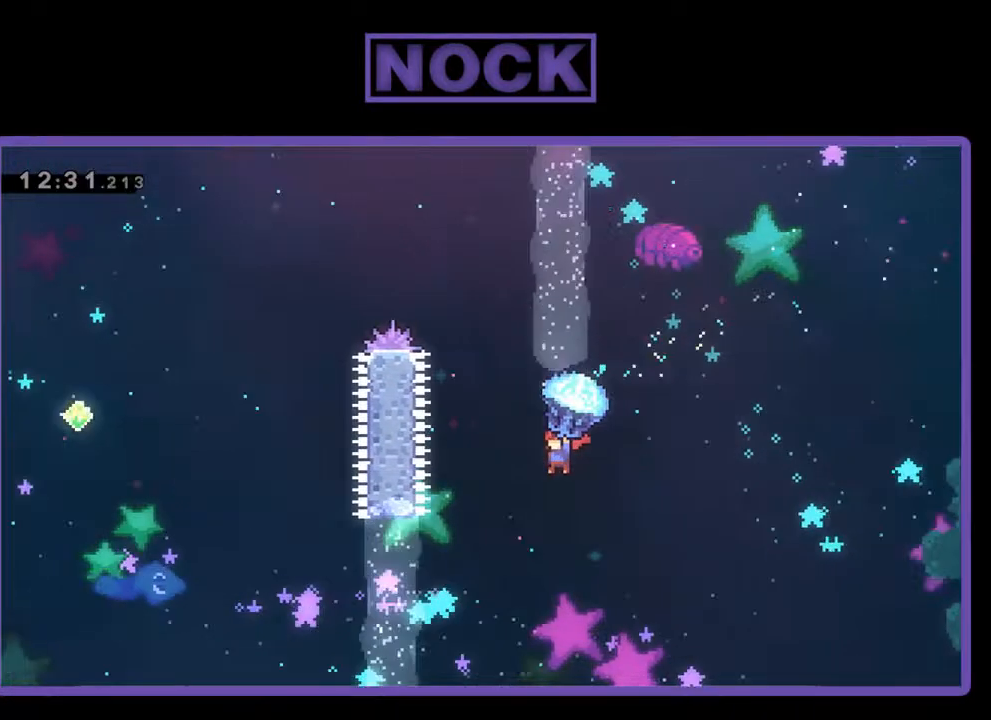
{"buttons": ["CROSS", "CIRCLE", "R2", "DPAD_UP"], "left_stick": "center", "events": [[67, "CIRCLE", "down"], [67, "DPAD_UP", "down"], [200, "DPAD_LEFT", "up"], [233, "CIRCLE", "up"], [267, "R2", "up"], [333, "CIRCLE", "down"], [333, "R2", "down"], [367, "CROSS", "down"]]}
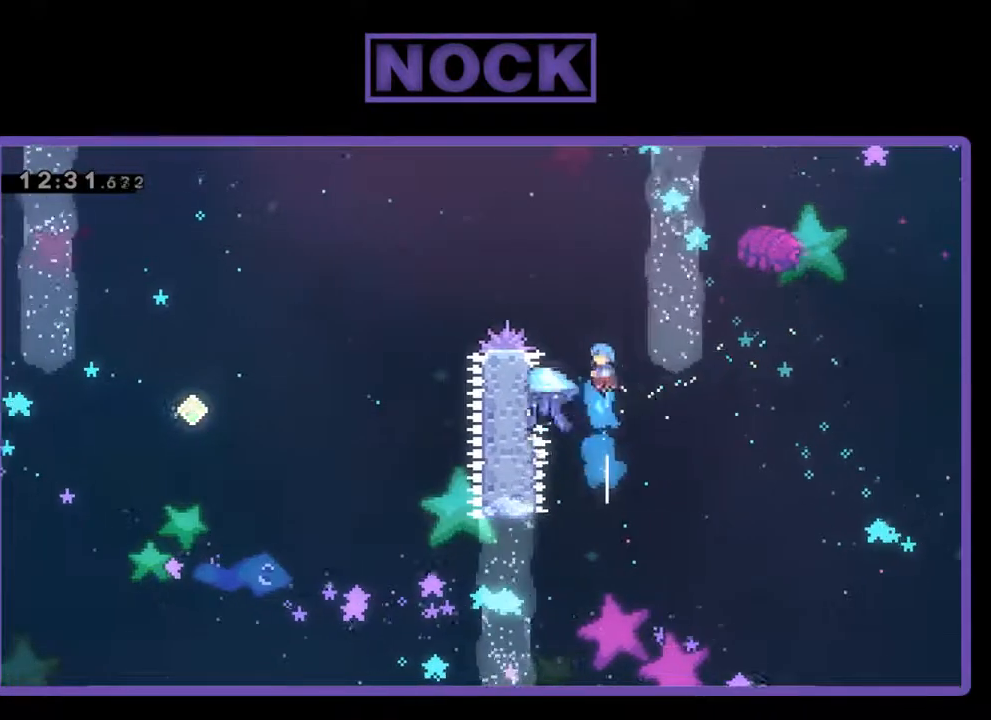
{"buttons": ["R2", "DPAD_UP"], "left_stick": "center", "events": [[33, "CIRCLE", "up"], [67, "DPAD_LEFT", "down"], [167, "CIRCLE", "down"], [500, "CIRCLE", "up"], [500, "CROSS", "up"], [500, "DPAD_LEFT", "up"]]}
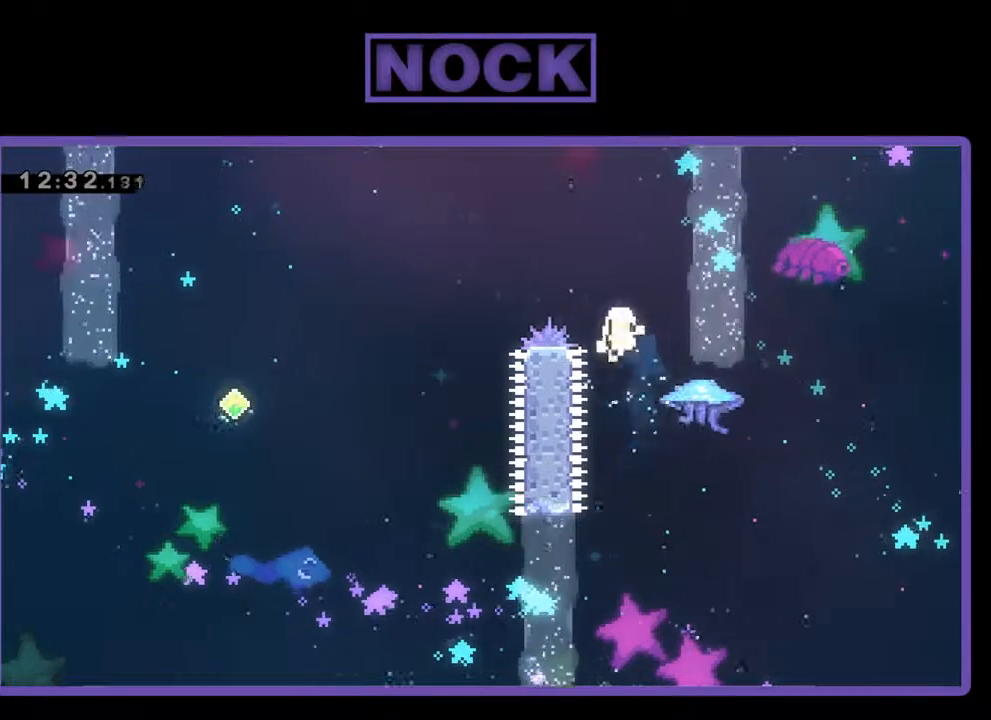
{"buttons": [], "left_stick": "center", "events": [[100, "R2", "up"], [133, "DPAD_UP", "up"]]}
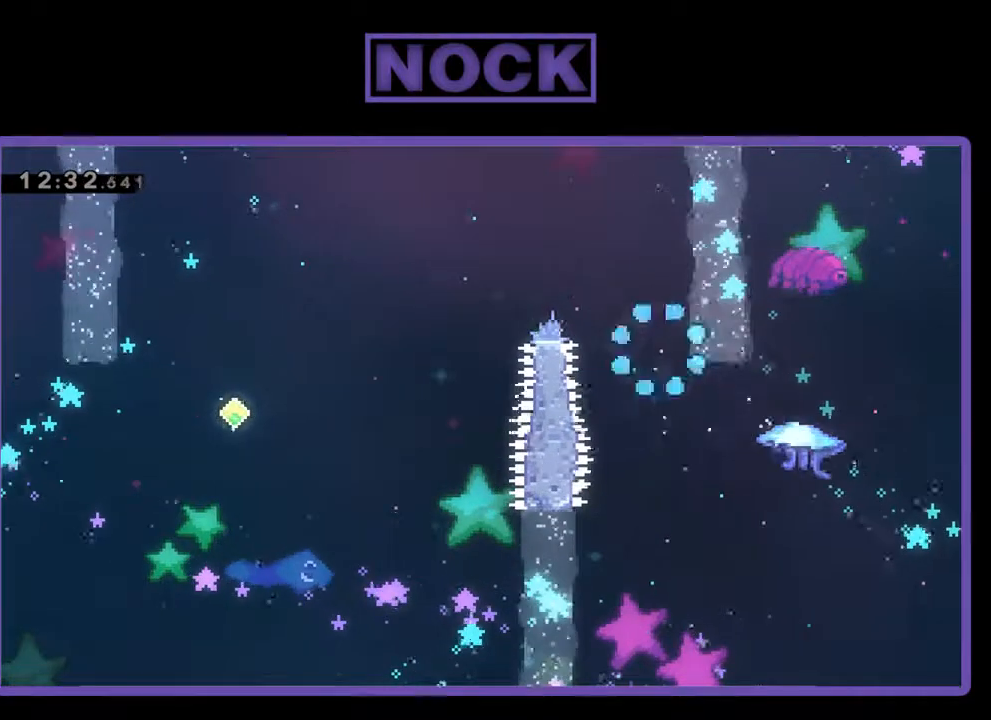
{"buttons": [], "left_stick": "center", "events": []}